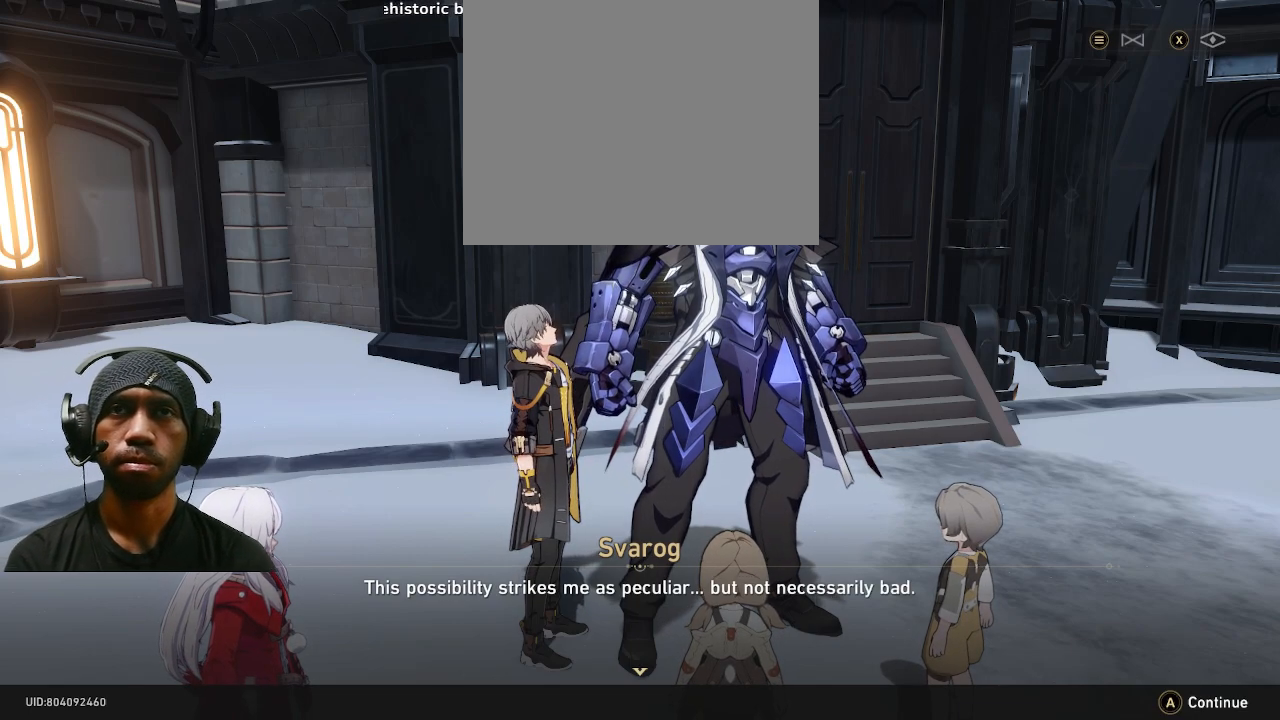
Gameplay with a controller (PlayStation layout); each line is a JSON object with the inputs held at the frame after it (dt_ms = milliseconds from this image to that frame). "events" lists button and stick changes between this image and that frame as [ms after this image, input, new state], when the widget could be followed in between. Not read: DPAD_RIGHT R3.
{"dt_ms": 500, "buttons": ["R2"], "left_stick": "center", "right_stick": "center", "events": []}
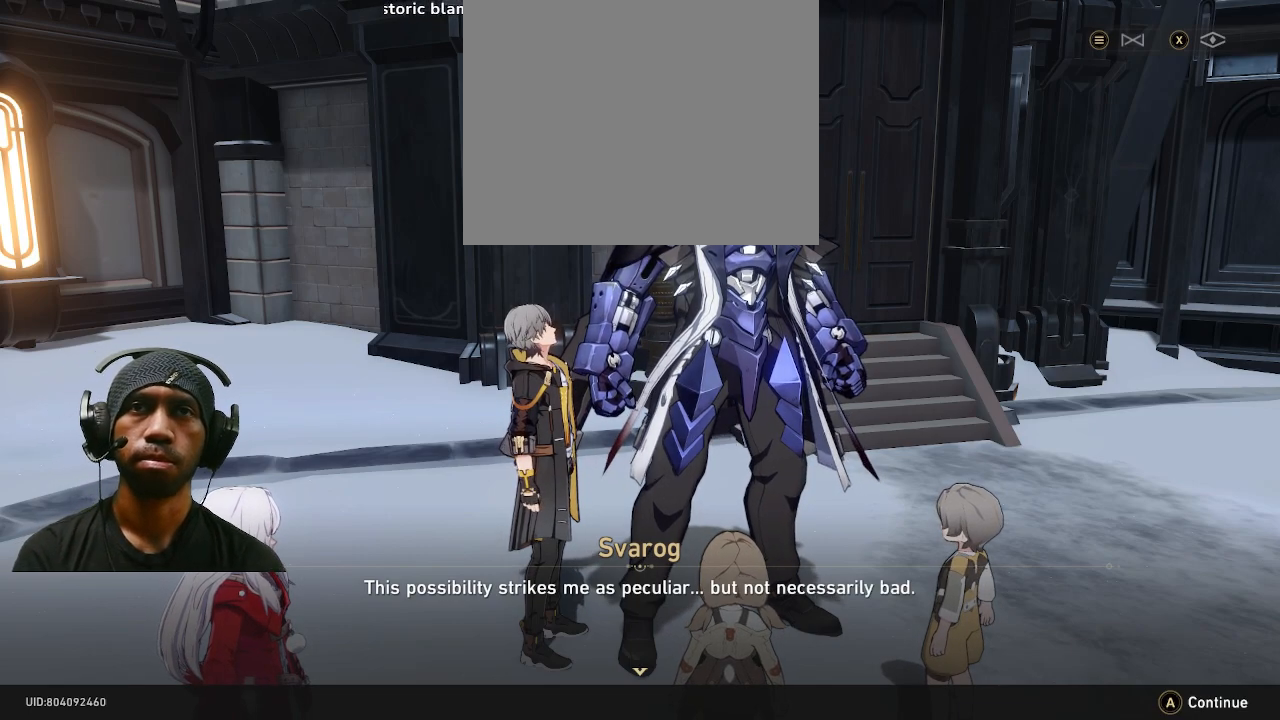
{"dt_ms": 500, "buttons": ["R2"], "left_stick": "center", "right_stick": "center", "events": [[217, "CROSS", "down"], [350, "CROSS", "up"]]}
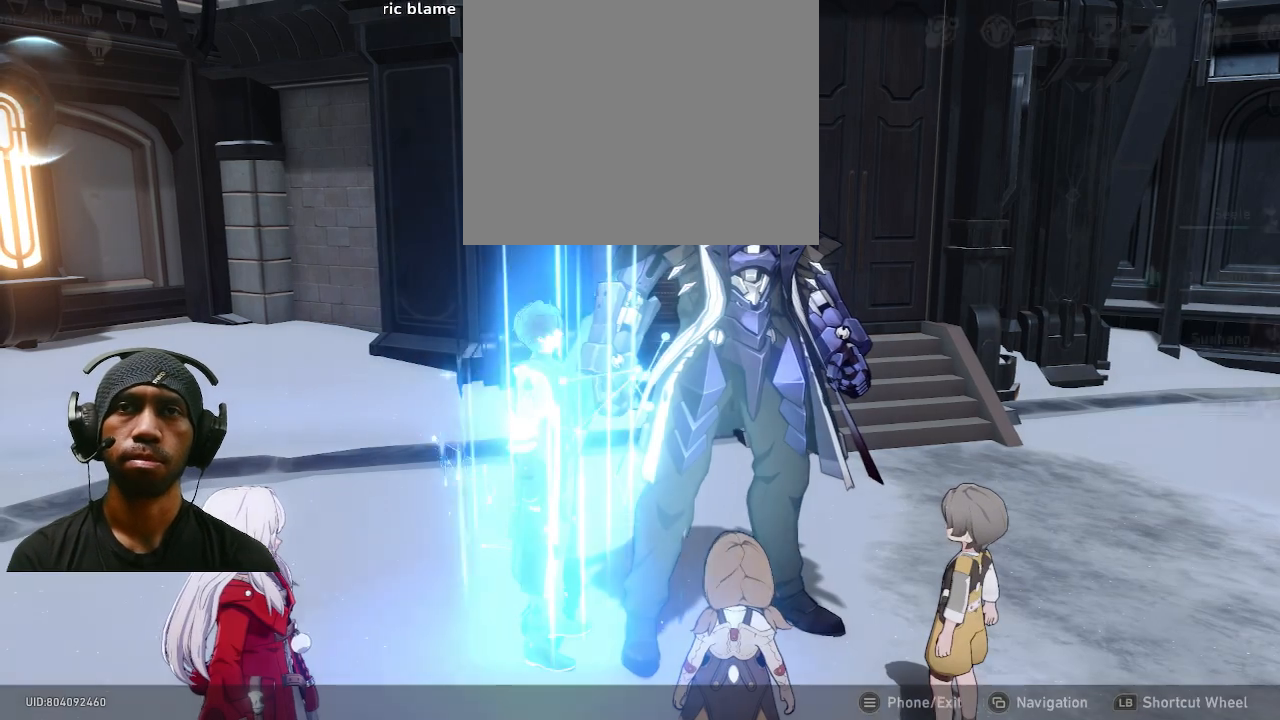
{"dt_ms": 500, "buttons": ["R2"], "left_stick": "center", "right_stick": "center", "events": []}
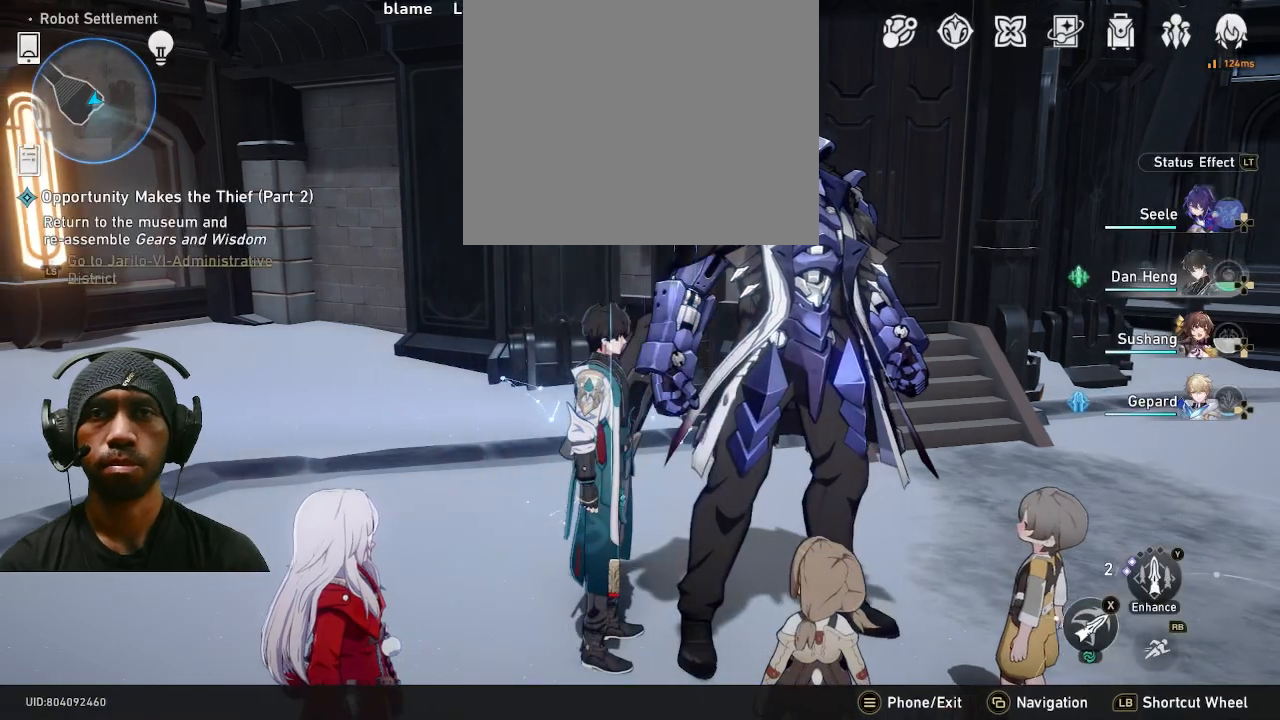
{"dt_ms": 500, "buttons": ["R2"], "left_stick": "up", "right_stick": "right", "events": [[117, "left_stick", "up"], [317, "right_stick", "right"]]}
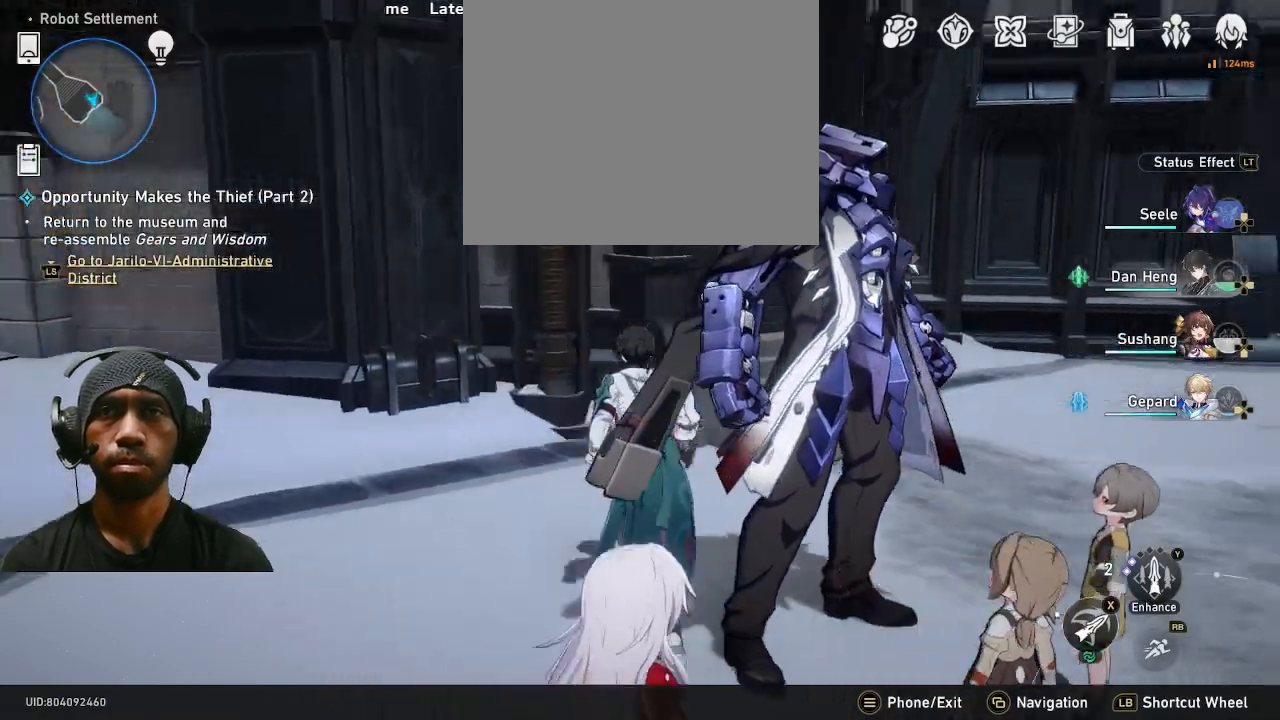
{"dt_ms": 500, "buttons": ["R2"], "left_stick": "up", "right_stick": "right", "events": []}
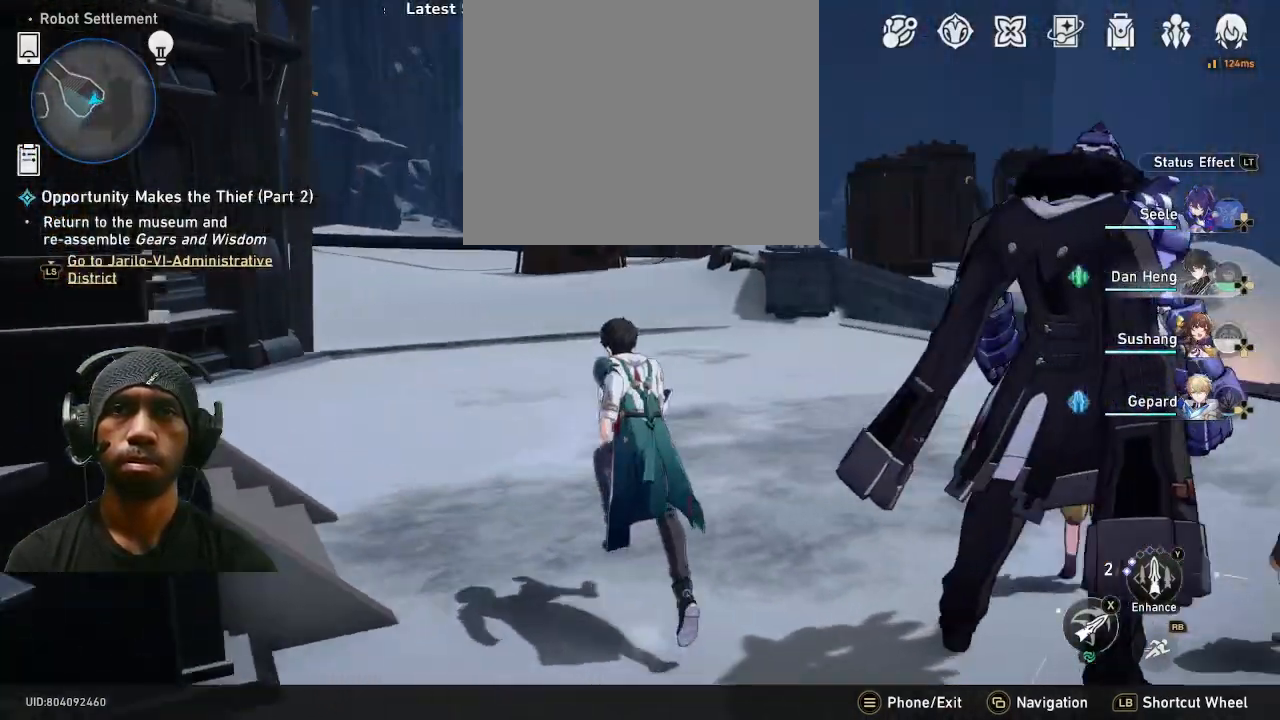
{"dt_ms": 500, "buttons": ["R2"], "left_stick": "up", "right_stick": "right", "events": []}
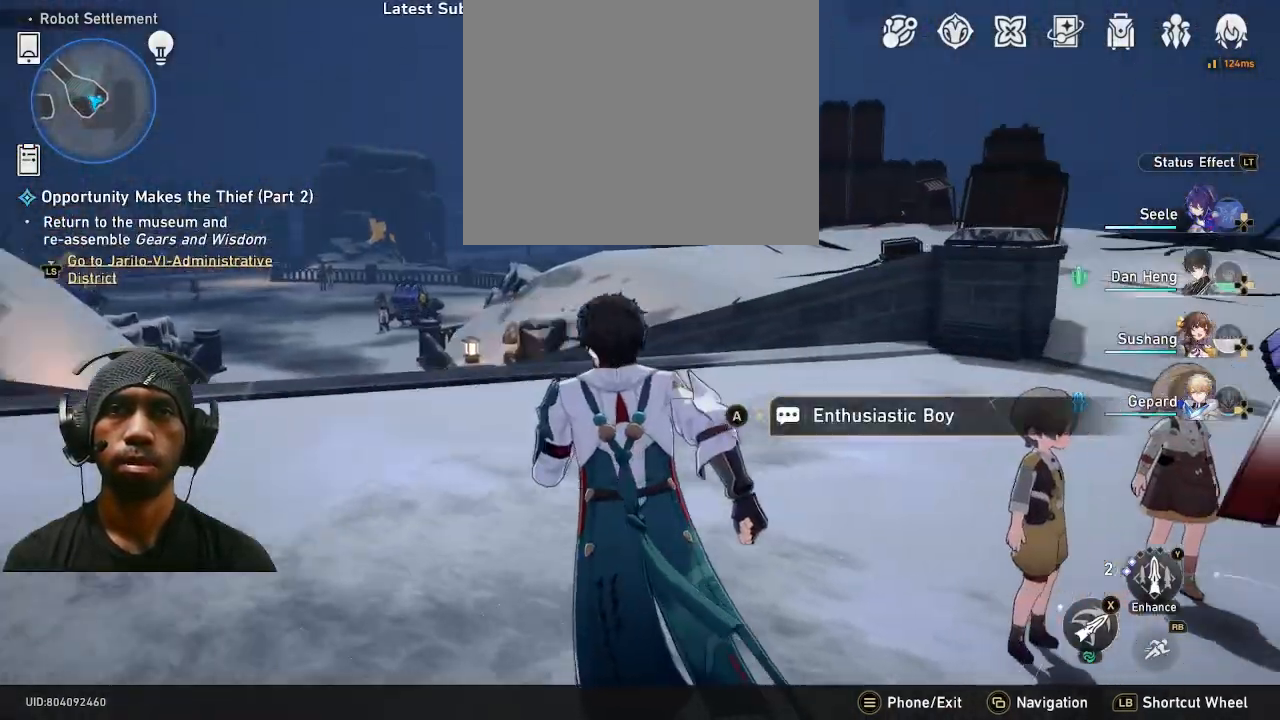
{"dt_ms": 500, "buttons": ["R2"], "left_stick": "center", "right_stick": "center", "events": [[83, "left_stick", "center"], [350, "right_stick", "center"]]}
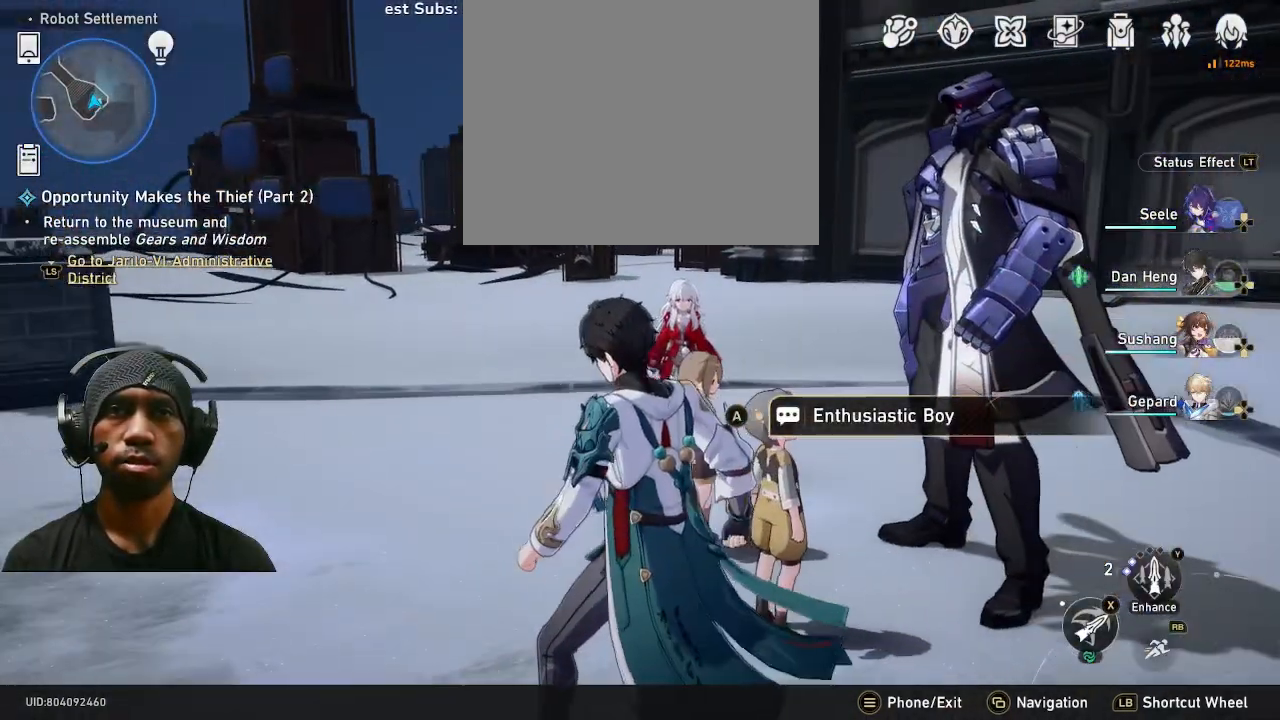
{"dt_ms": 500, "buttons": ["R2"], "left_stick": "center", "right_stick": "center", "events": [[250, "left_stick", "up"], [417, "left_stick", "center"]]}
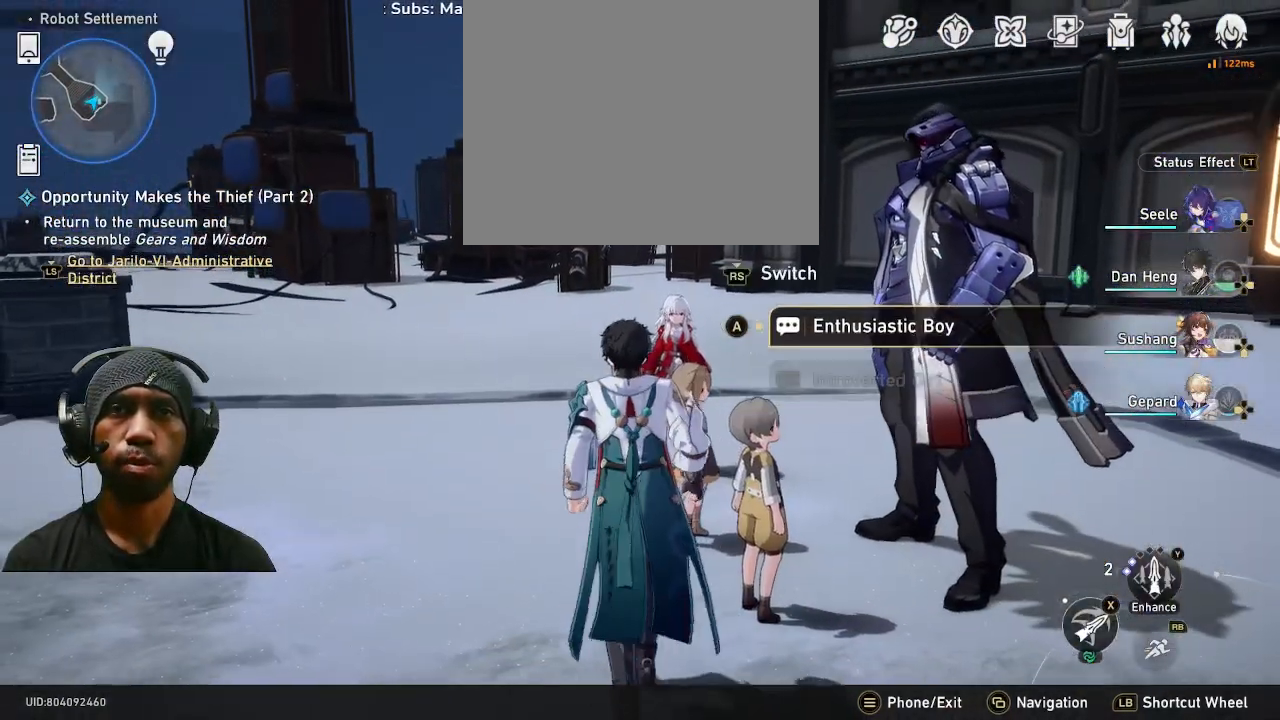
{"dt_ms": 500, "buttons": ["R2"], "left_stick": "center", "right_stick": "center", "events": []}
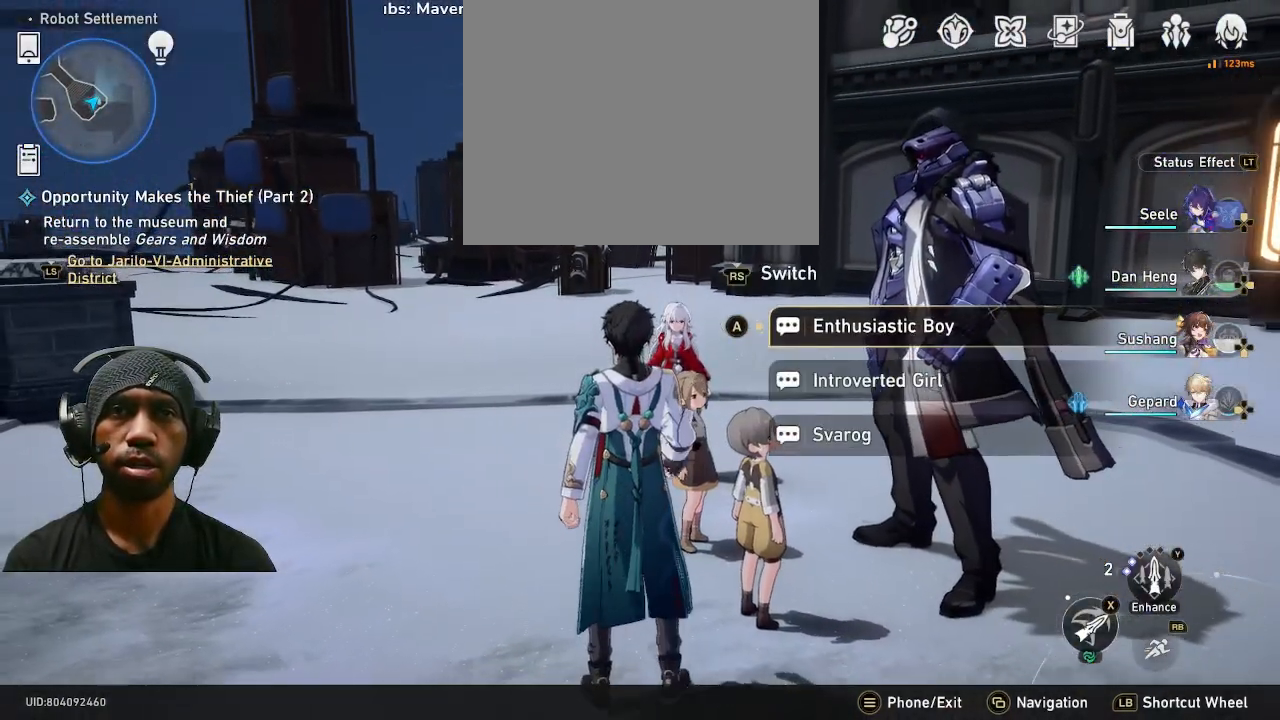
{"dt_ms": 500, "buttons": ["R2"], "left_stick": "center", "right_stick": "center", "events": []}
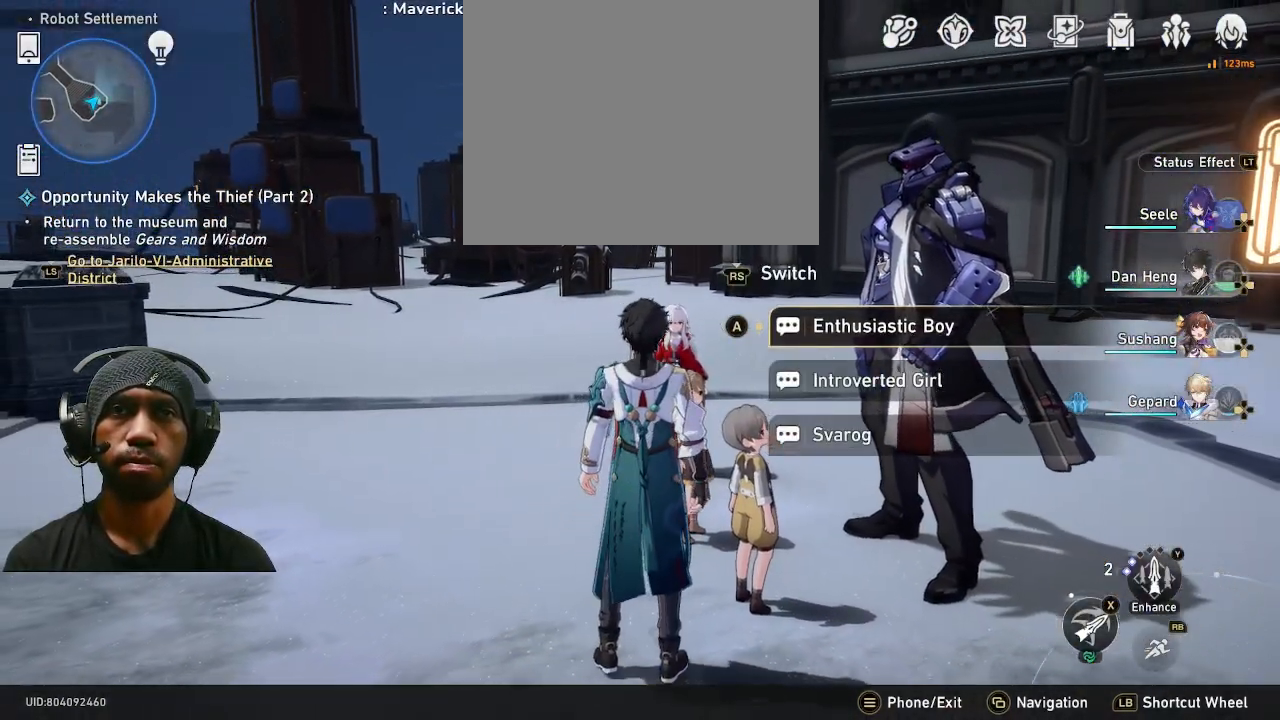
{"dt_ms": 500, "buttons": ["R2"], "left_stick": "center", "right_stick": "center", "events": [[333, "CROSS", "down"], [467, "CROSS", "up"]]}
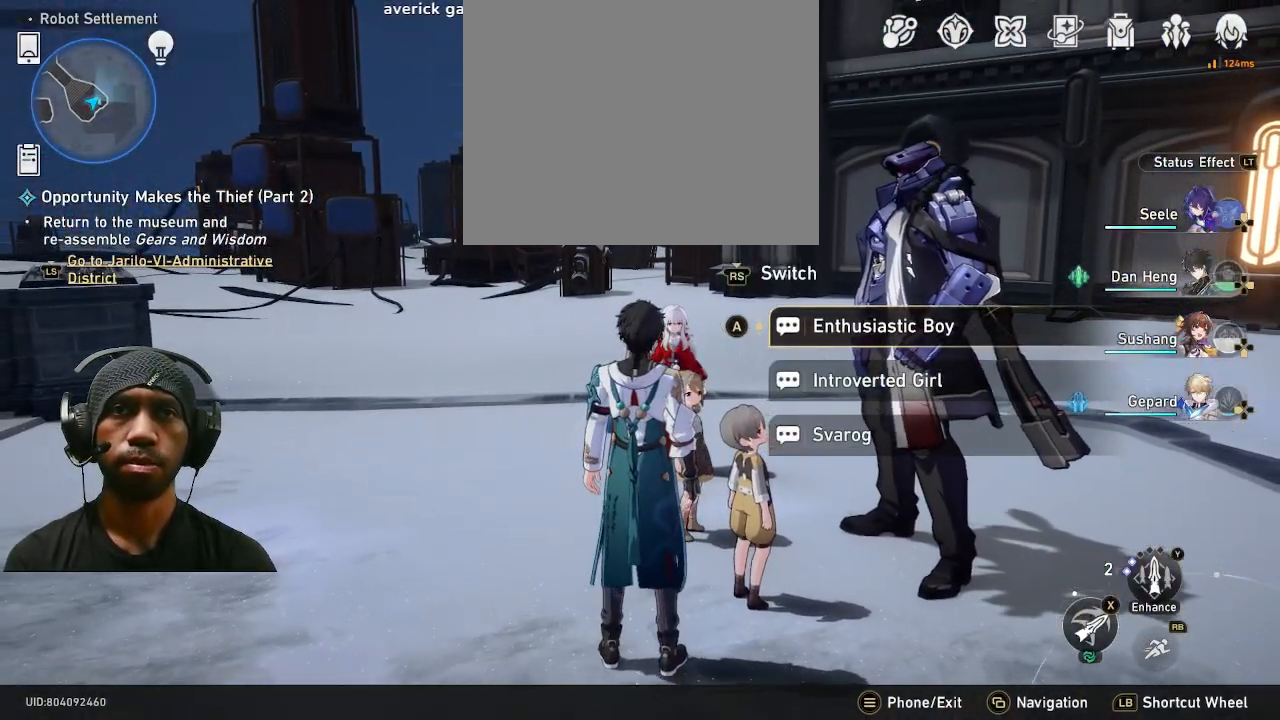
{"dt_ms": 500, "buttons": ["R2"], "left_stick": "center", "right_stick": "center", "events": []}
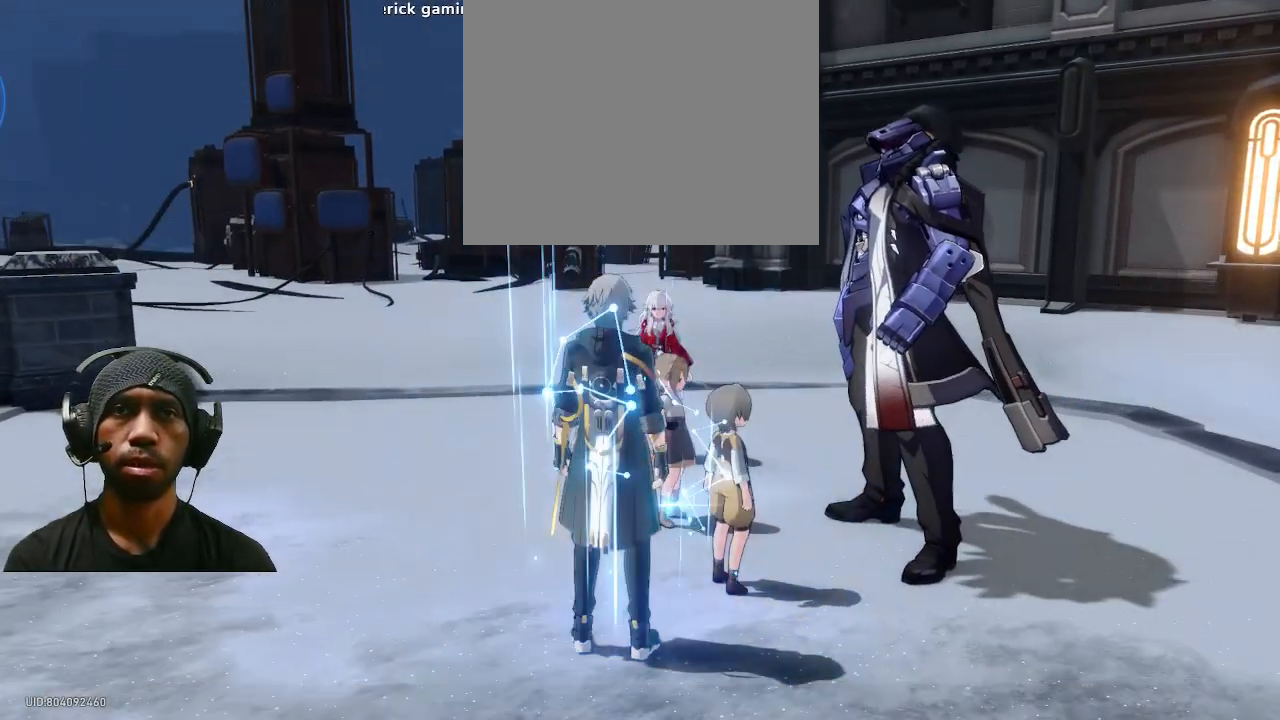
{"dt_ms": 500, "buttons": ["R2"], "left_stick": "center", "right_stick": "center", "events": []}
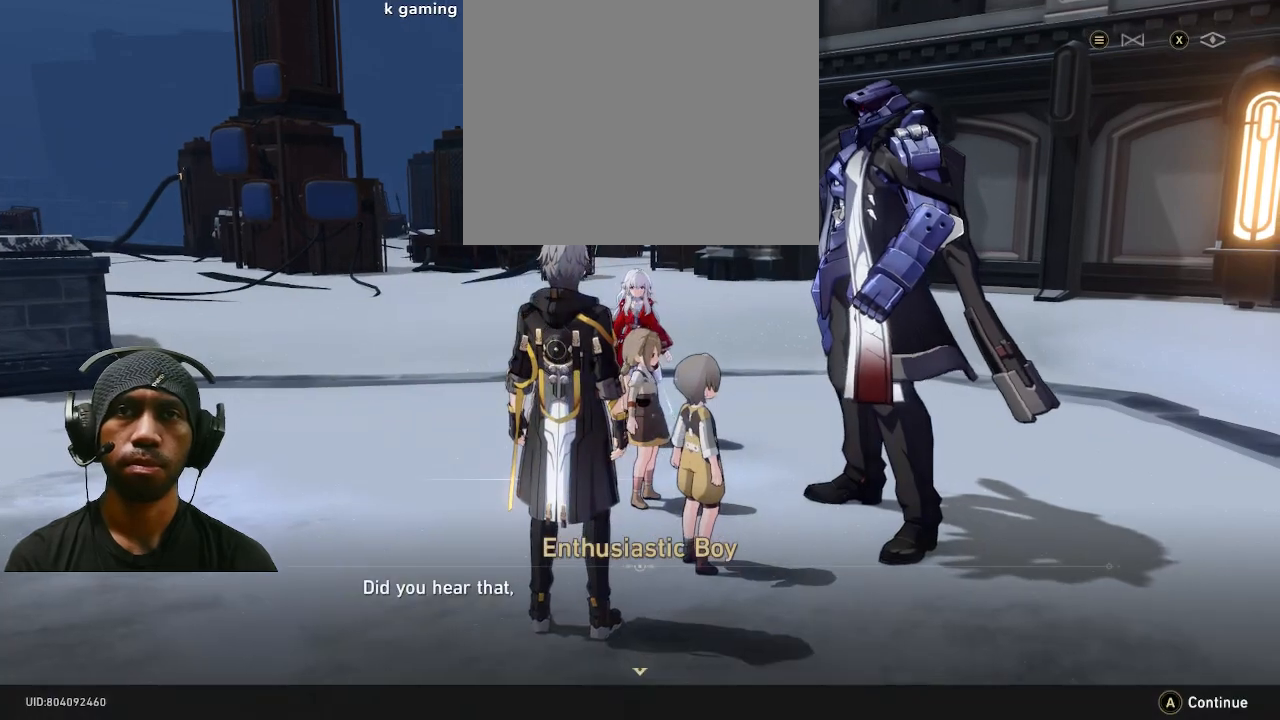
{"dt_ms": 500, "buttons": ["R2"], "left_stick": "center", "right_stick": "center", "events": []}
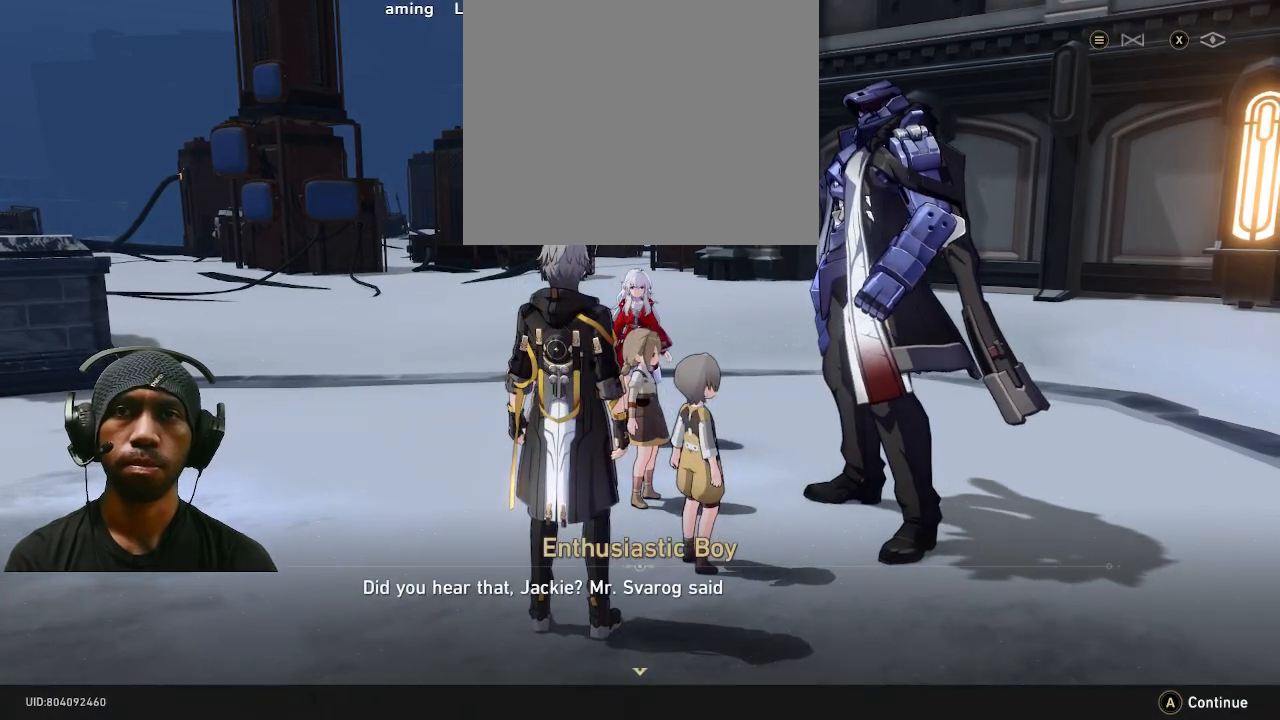
{"dt_ms": 500, "buttons": ["R2"], "left_stick": "center", "right_stick": "center", "events": []}
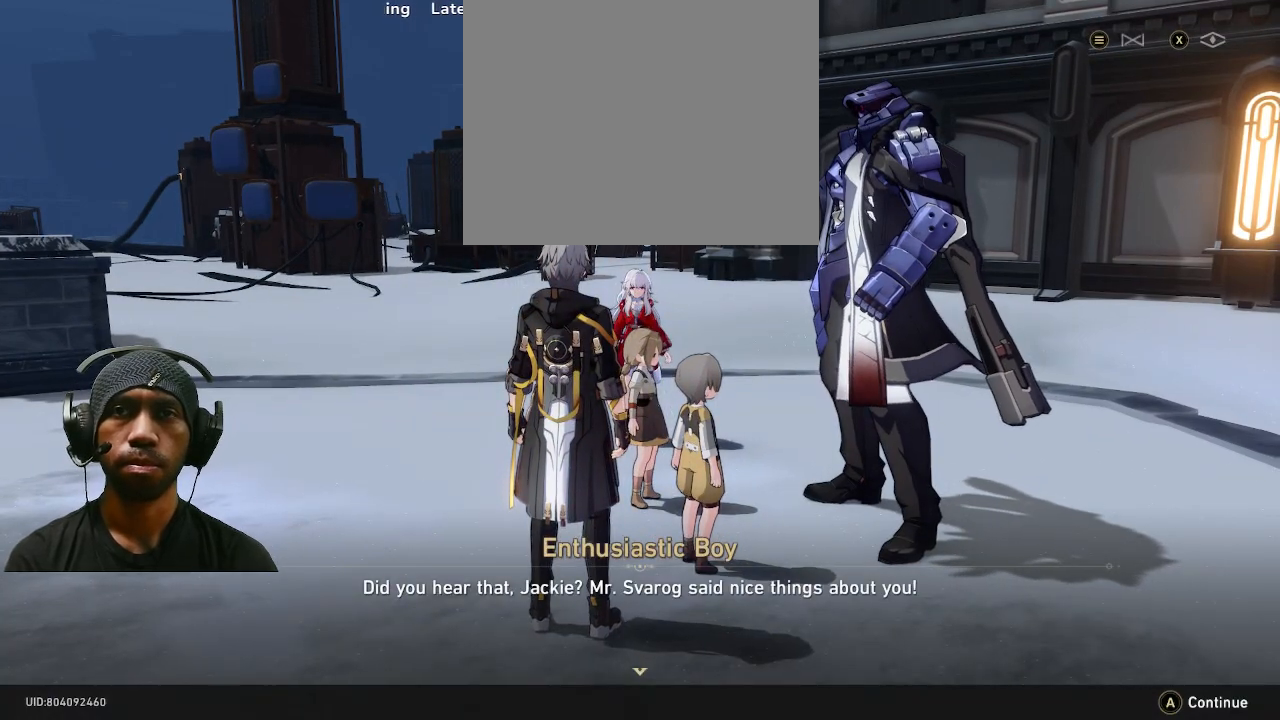
{"dt_ms": 500, "buttons": ["R2"], "left_stick": "center", "right_stick": "center", "events": []}
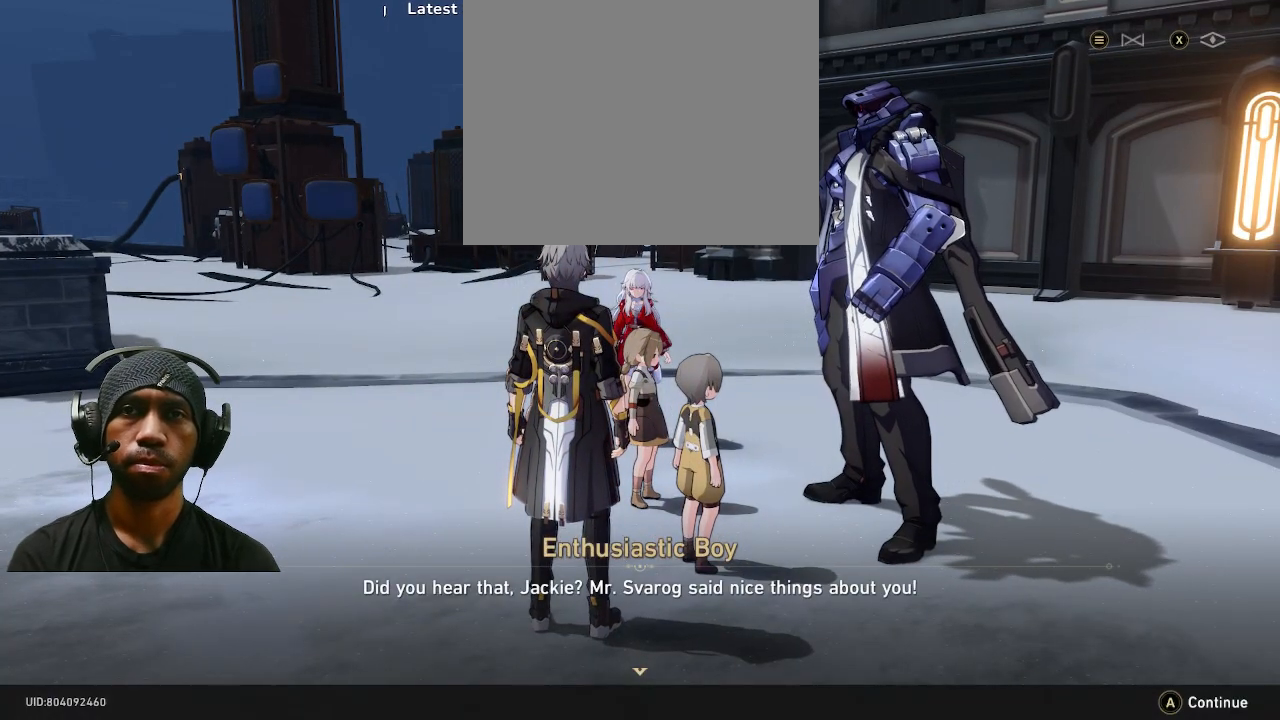
{"dt_ms": 500, "buttons": ["R2"], "left_stick": "center", "right_stick": "left", "events": [[367, "right_stick", "left"]]}
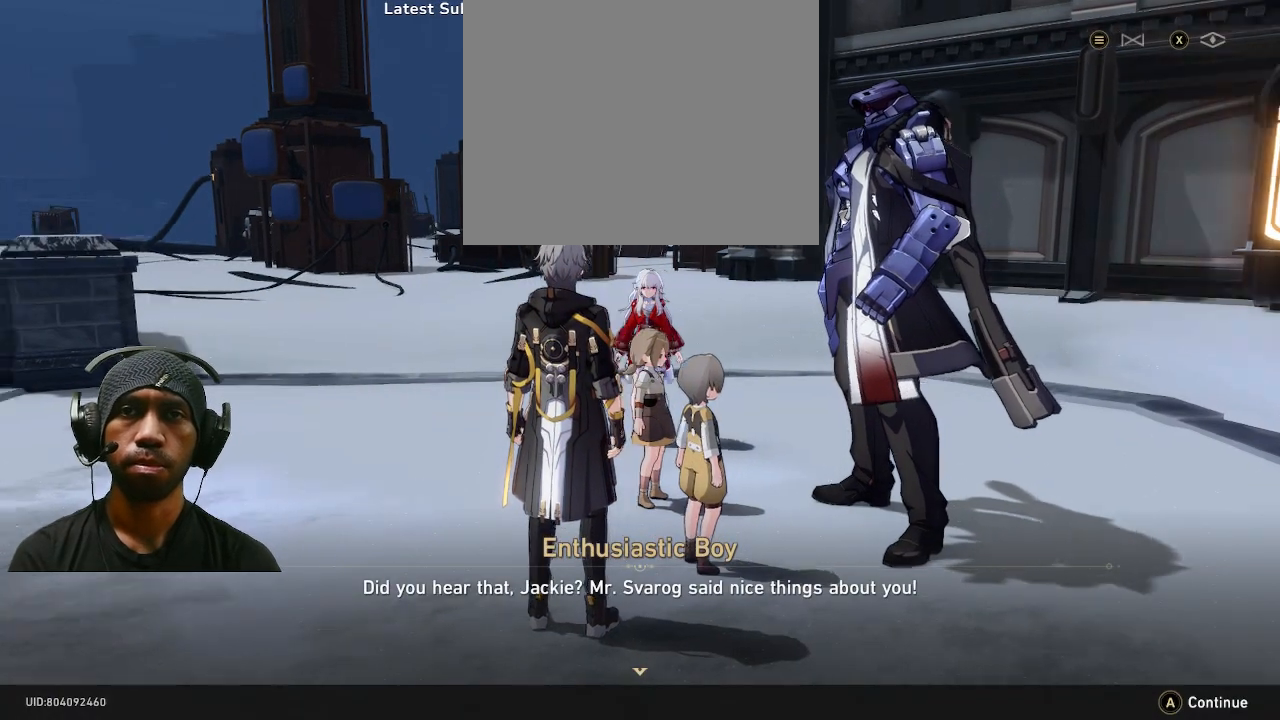
{"dt_ms": 500, "buttons": ["R2"], "left_stick": "center", "right_stick": "center", "events": [[133, "right_stick", "center"]]}
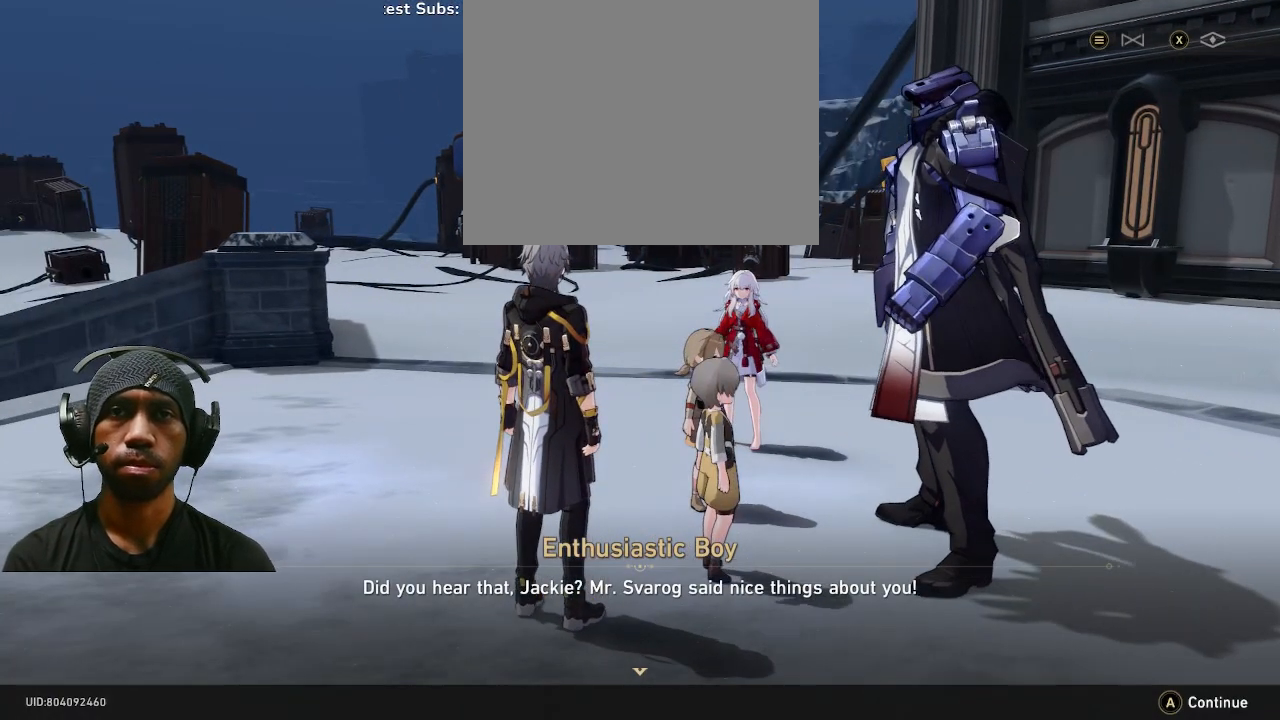
{"dt_ms": 500, "buttons": ["R2"], "left_stick": "center", "right_stick": "center", "events": []}
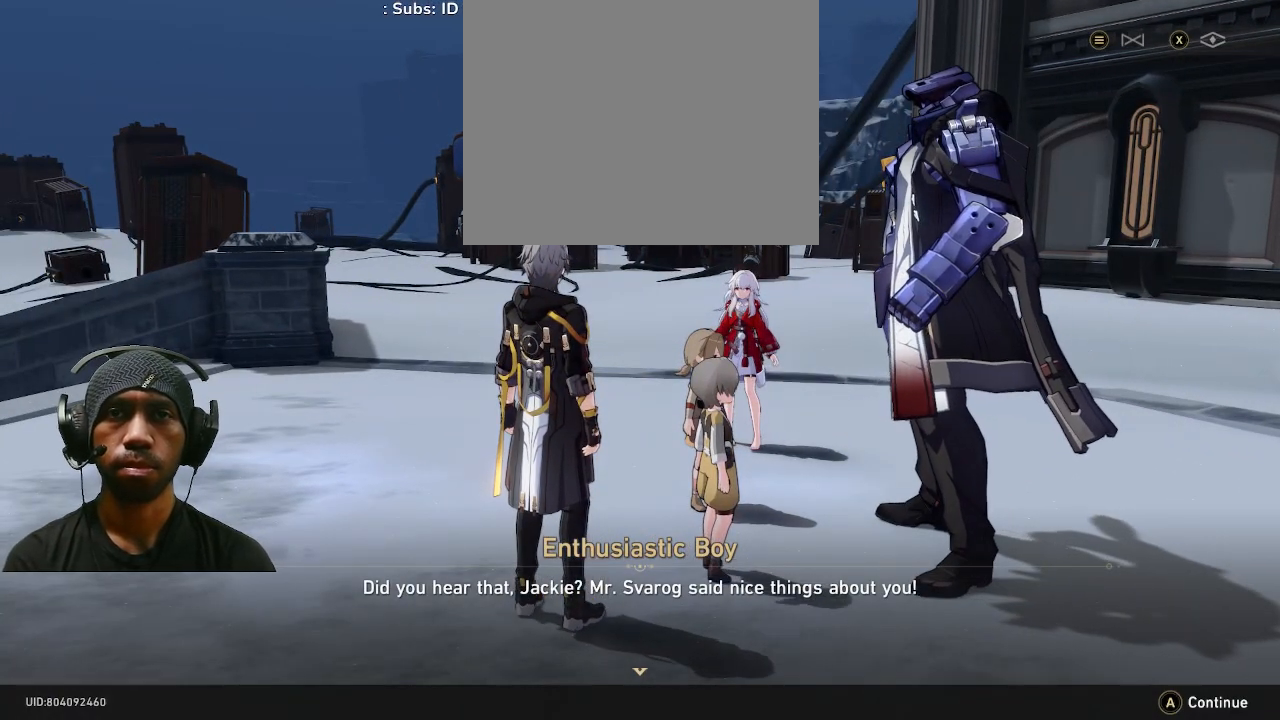
{"dt_ms": 500, "buttons": ["CROSS", "R2"], "left_stick": "center", "right_stick": "center", "events": [[500, "CROSS", "down"]]}
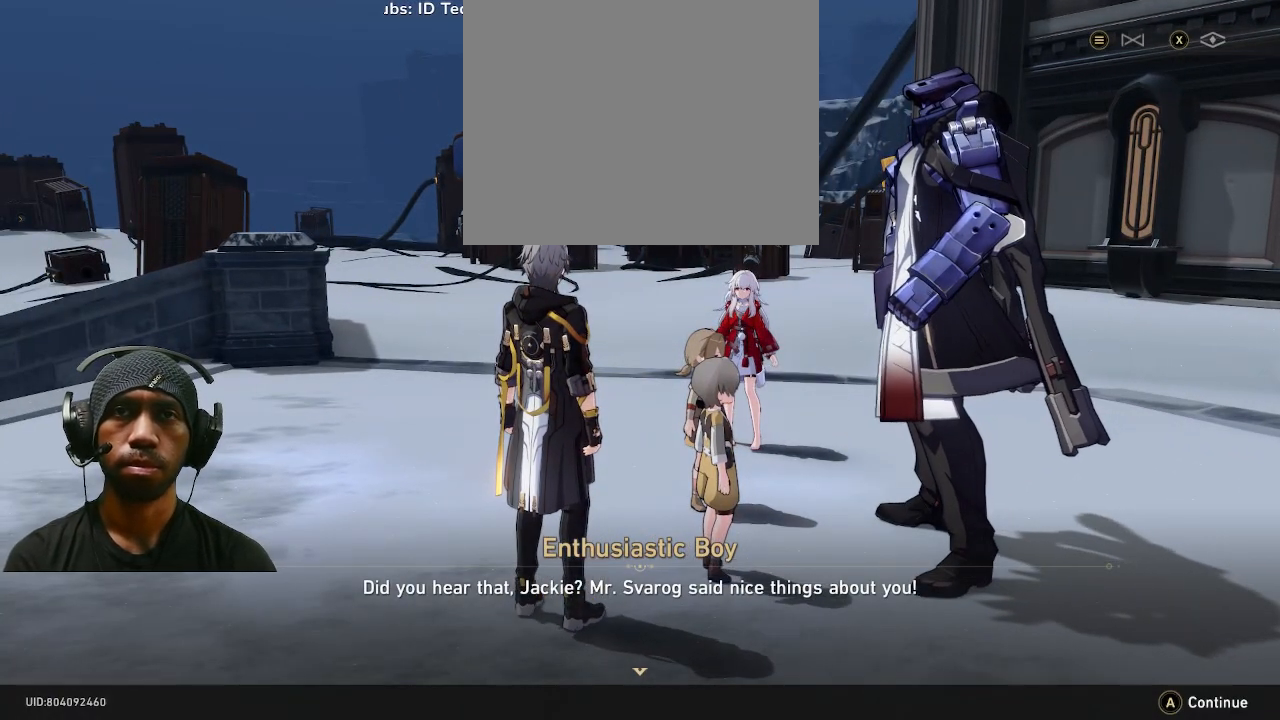
{"dt_ms": 500, "buttons": ["R2"], "left_stick": "center", "right_stick": "center", "events": [[133, "CROSS", "up"]]}
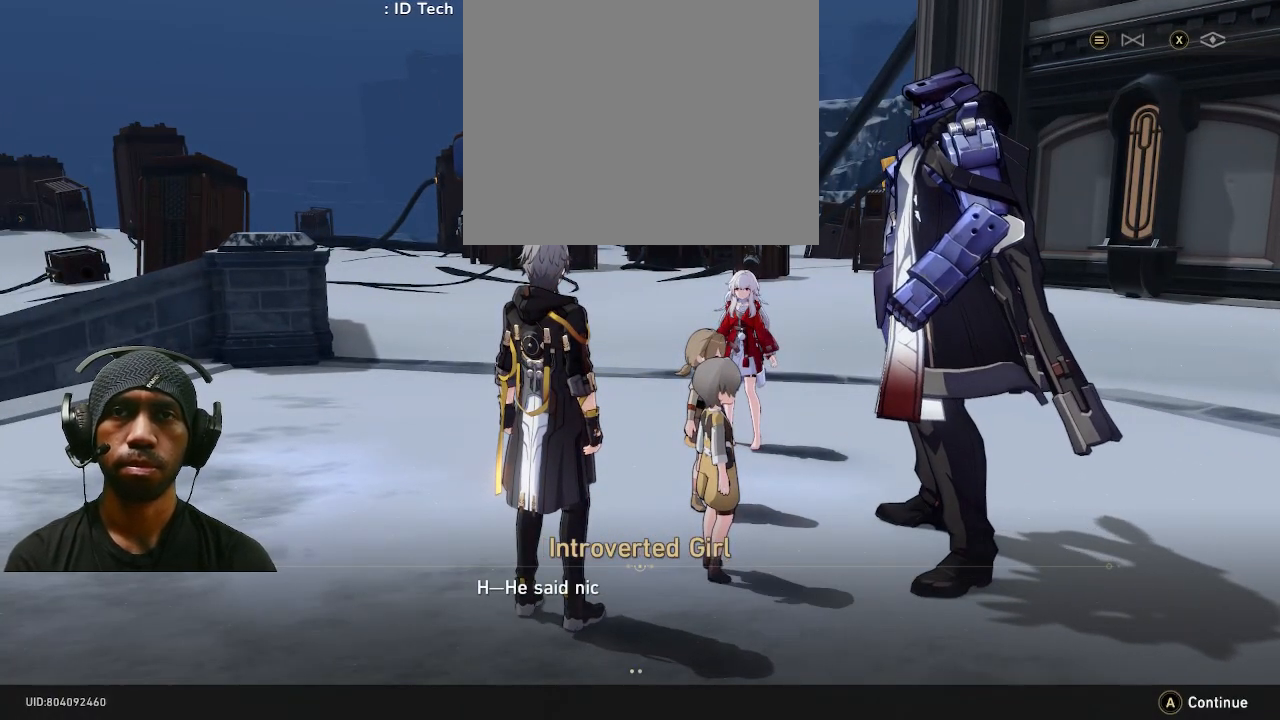
{"dt_ms": 500, "buttons": ["R2"], "left_stick": "center", "right_stick": "right", "events": [[467, "right_stick", "right"]]}
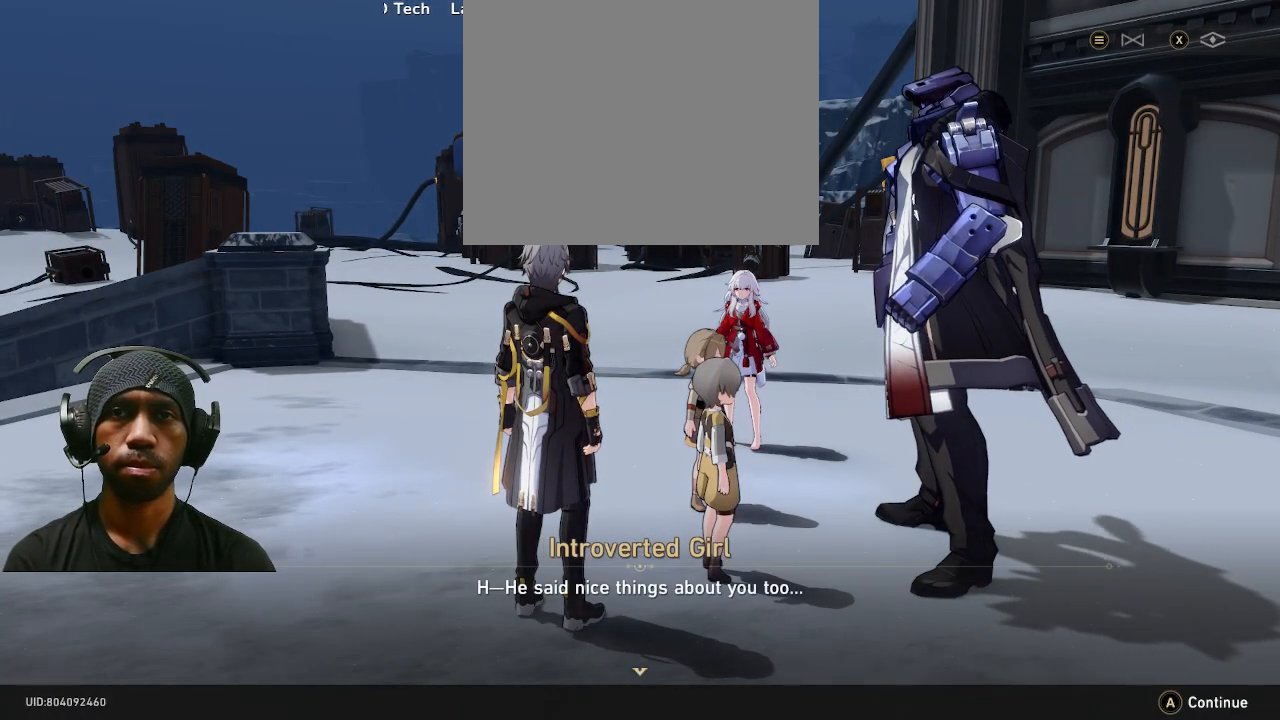
{"dt_ms": 500, "buttons": ["R2"], "left_stick": "center", "right_stick": "center", "events": [[267, "right_stick", "center"]]}
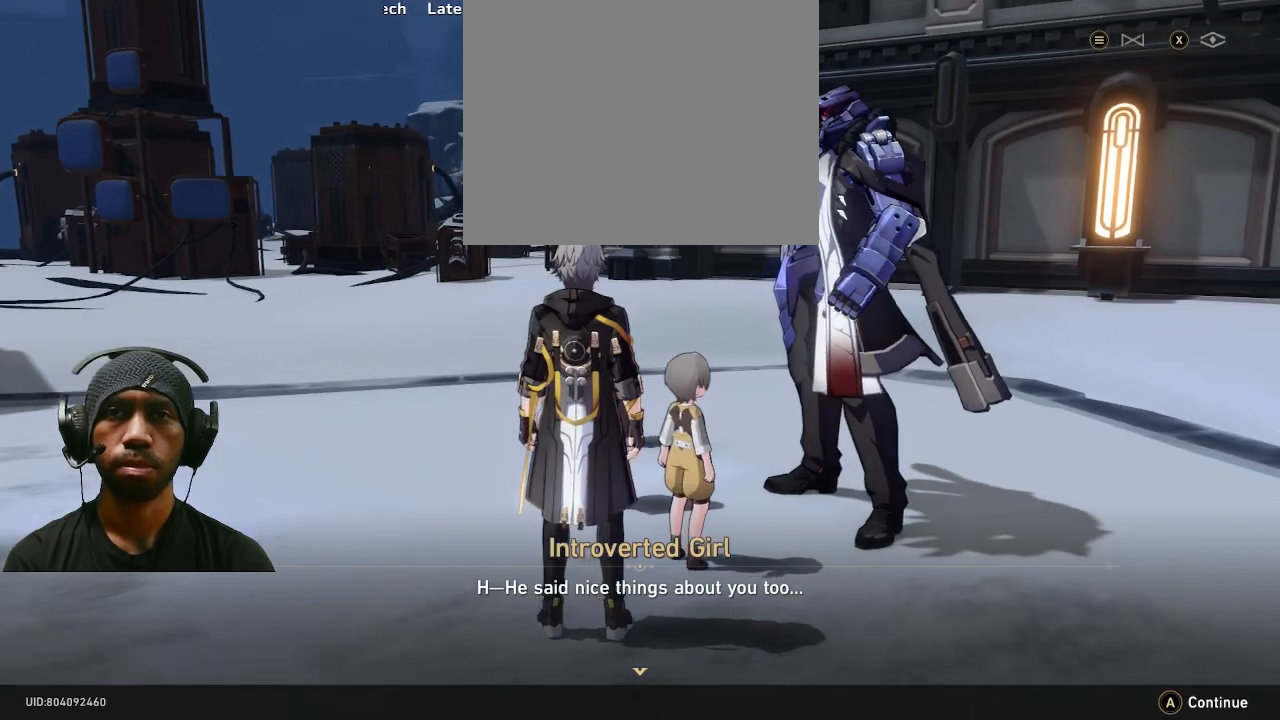
{"dt_ms": 1000, "buttons": ["R2"], "left_stick": "center", "right_stick": "center"}
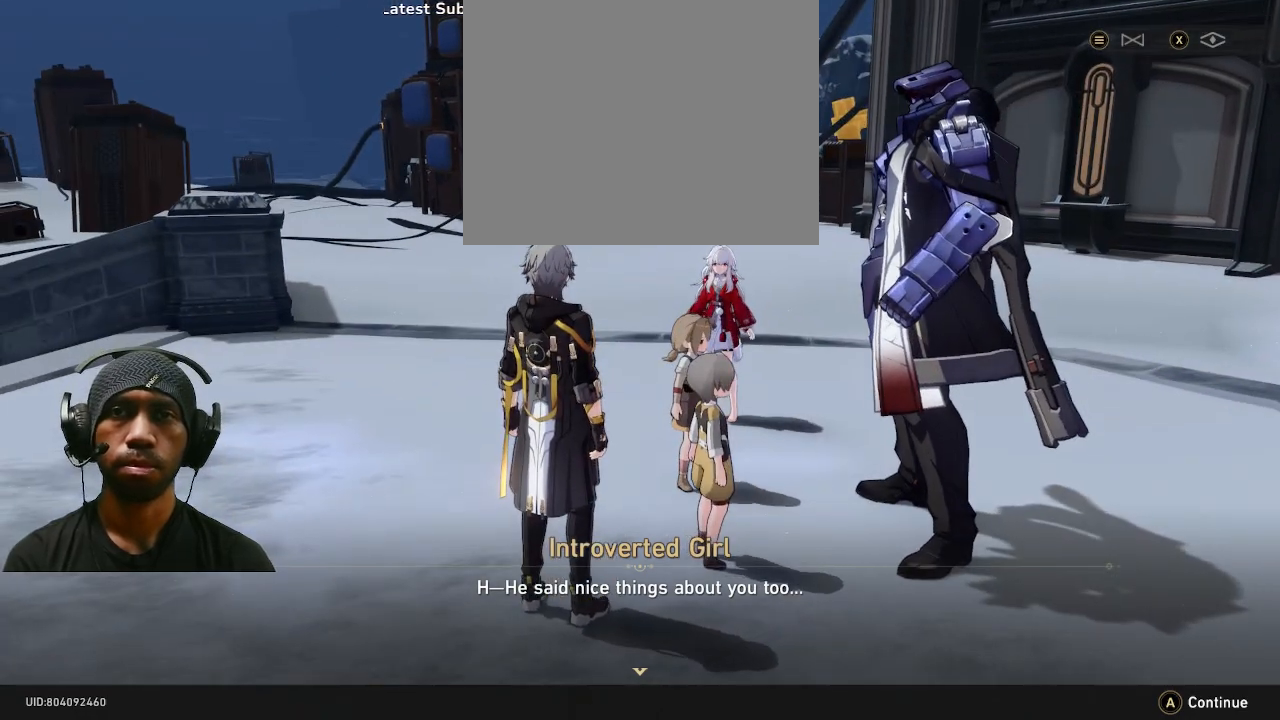
{"dt_ms": 500, "buttons": ["R2"], "left_stick": "center", "right_stick": "center", "events": [[317, "right_stick", "right"], [450, "right_stick", "center"]]}
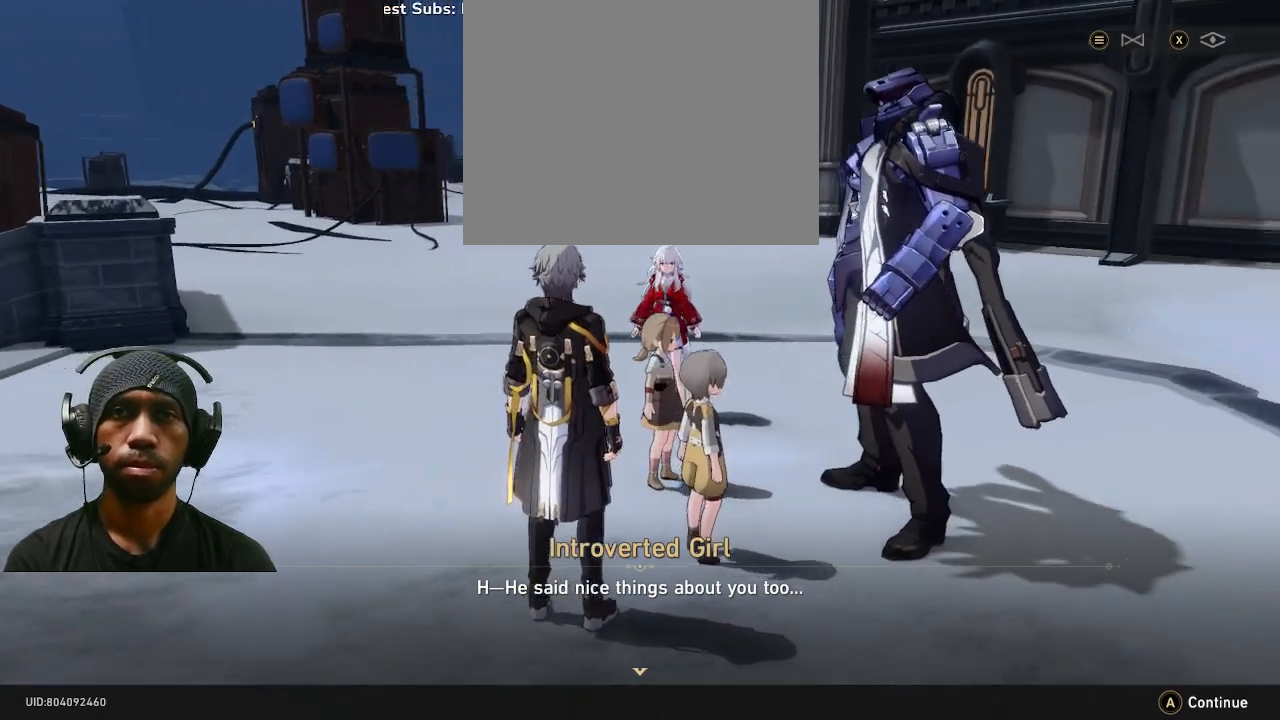
{"dt_ms": 500, "buttons": ["R2"], "left_stick": "center", "right_stick": "center", "events": []}
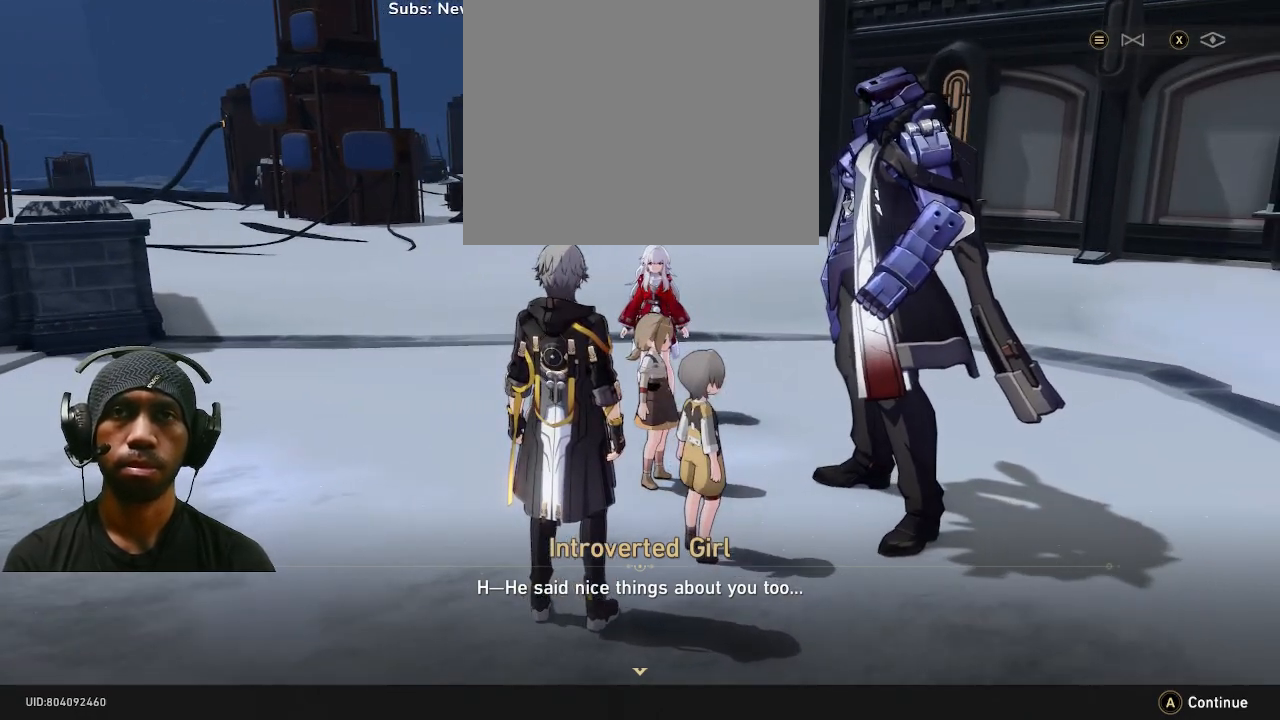
{"dt_ms": 500, "buttons": ["CROSS", "R2"], "left_stick": "center", "right_stick": "center", "events": [[467, "CROSS", "down"]]}